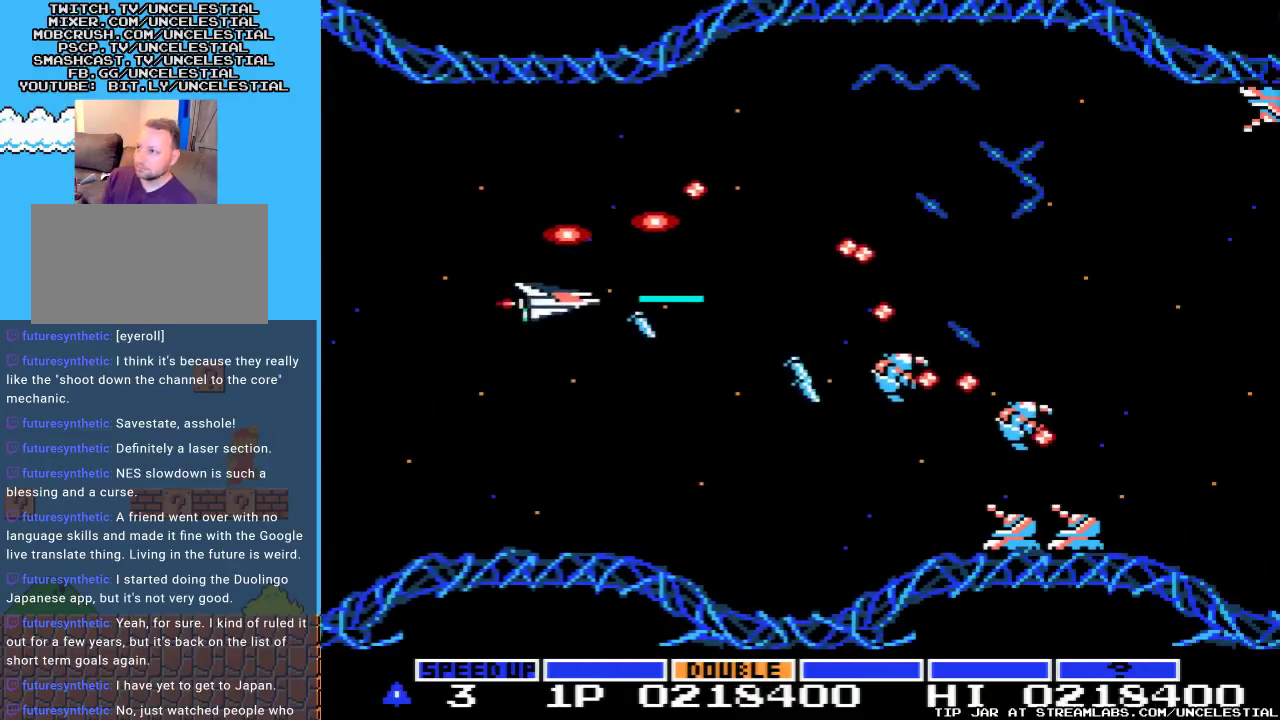
Gameplay with a controller (Nintendo layout); each line is a JSON object with the inputs held at the frame after it. "events" lists button and stick changes between this image and that frame as [ms after this image, input, new state], when the widget could be followed in between. Not read: L3 R3.
{"buttons": ["A", "DPAD_DOWN"], "events": [[167, "DPAD_DOWN", "up"], [167, "DPAD_LEFT", "up"], [367, "DPAD_DOWN", "down"]]}
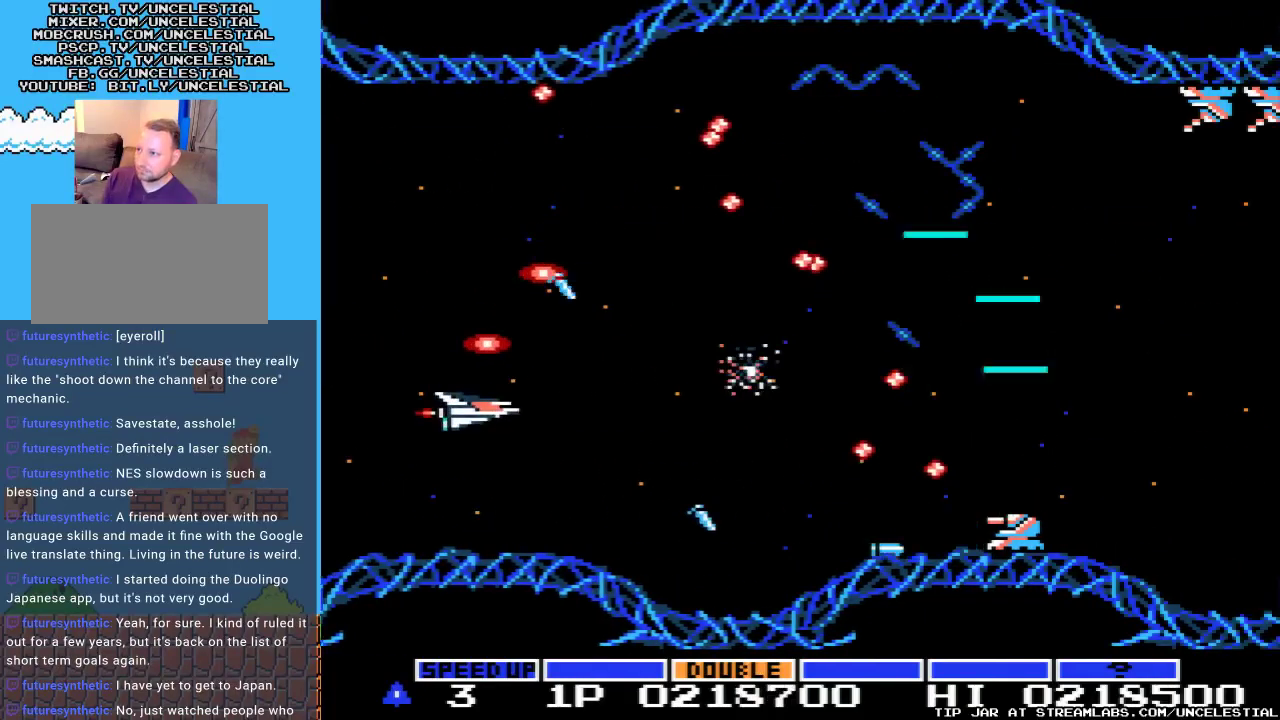
{"buttons": ["A", "DPAD_LEFT"], "events": [[33, "DPAD_DOWN", "up"], [367, "DPAD_LEFT", "down"]]}
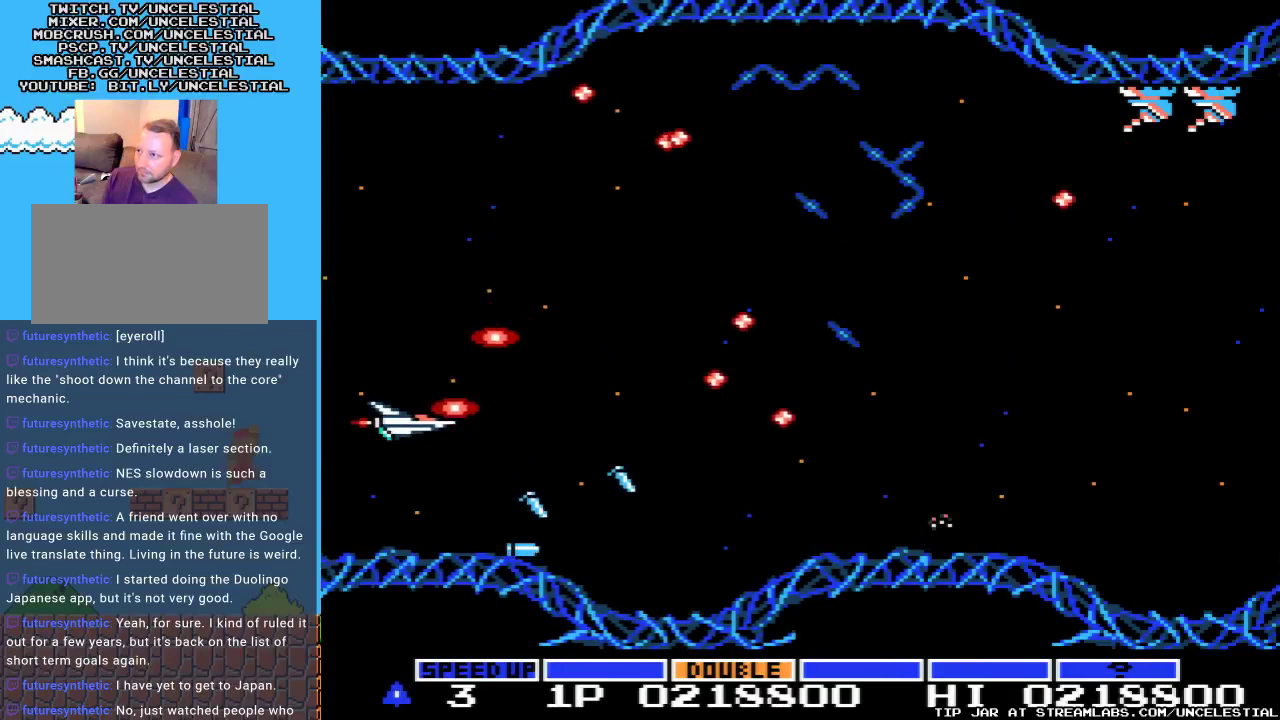
{"buttons": ["A"], "events": [[33, "DPAD_LEFT", "up"]]}
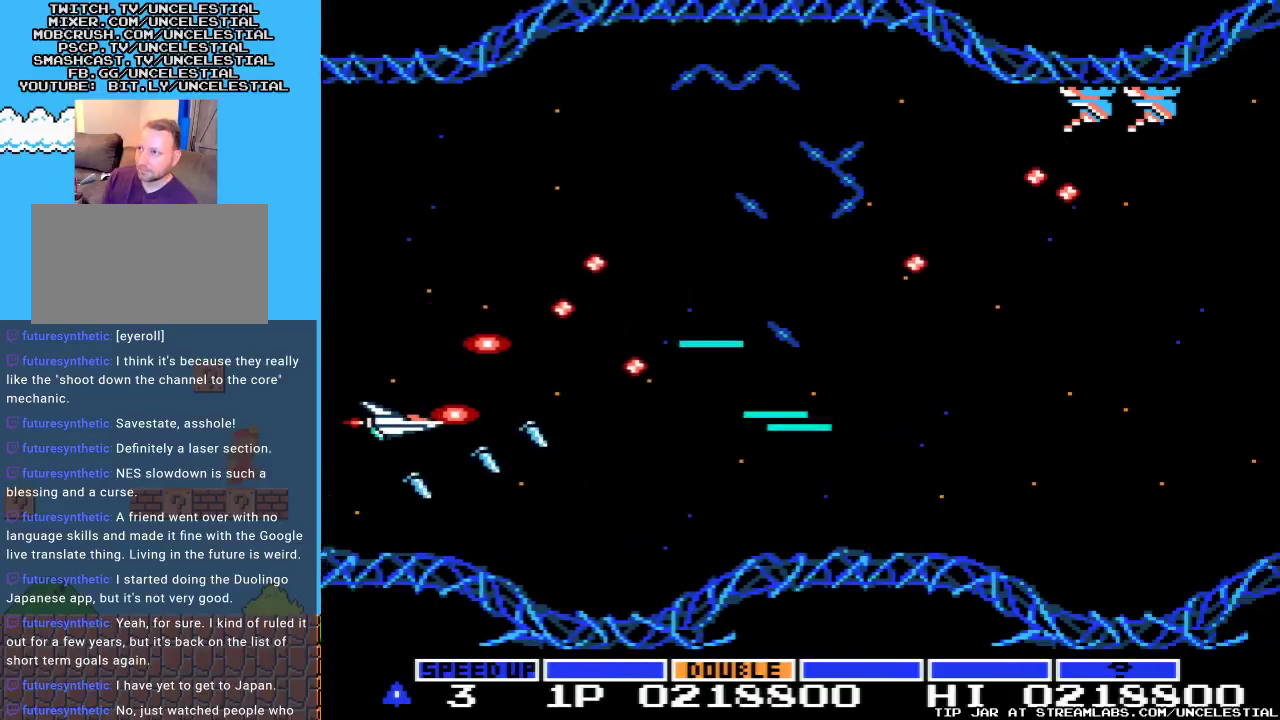
{"buttons": ["A"], "events": [[233, "DPAD_RIGHT", "down"], [467, "DPAD_RIGHT", "up"]]}
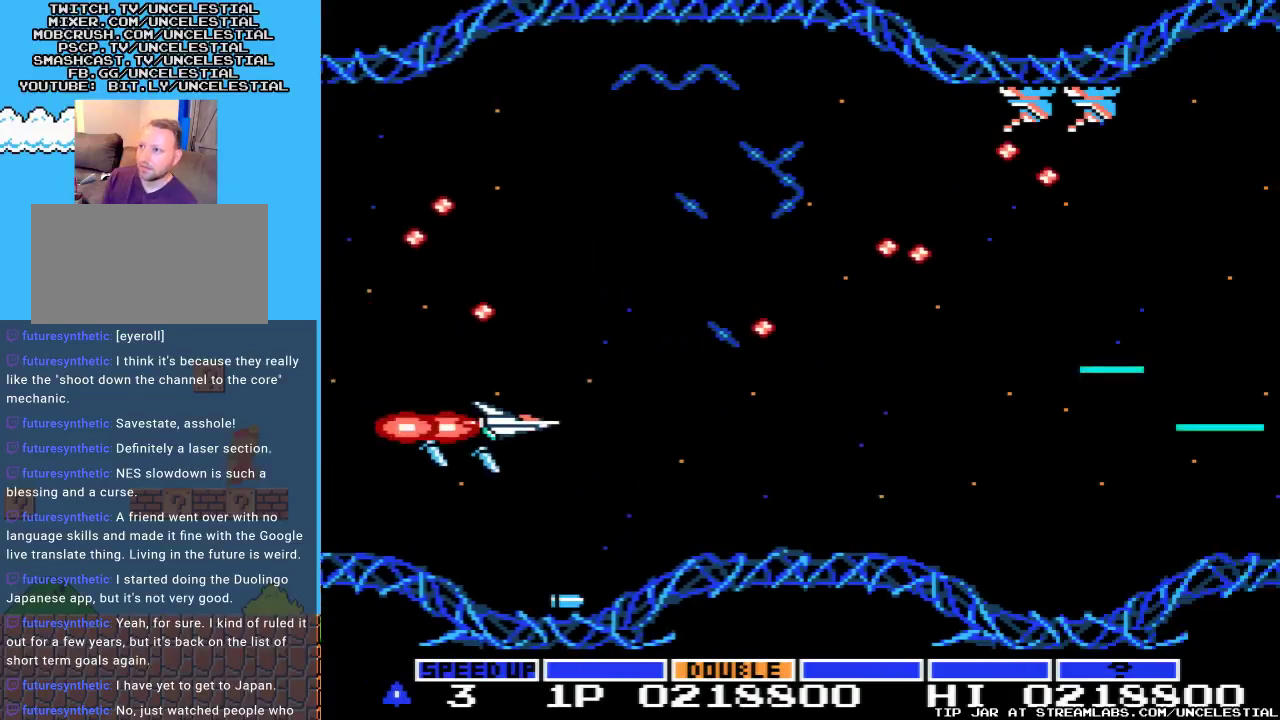
{"buttons": ["A"], "events": [[167, "DPAD_LEFT", "down"], [167, "DPAD_UP", "down"], [267, "DPAD_LEFT", "up"], [400, "DPAD_UP", "up"]]}
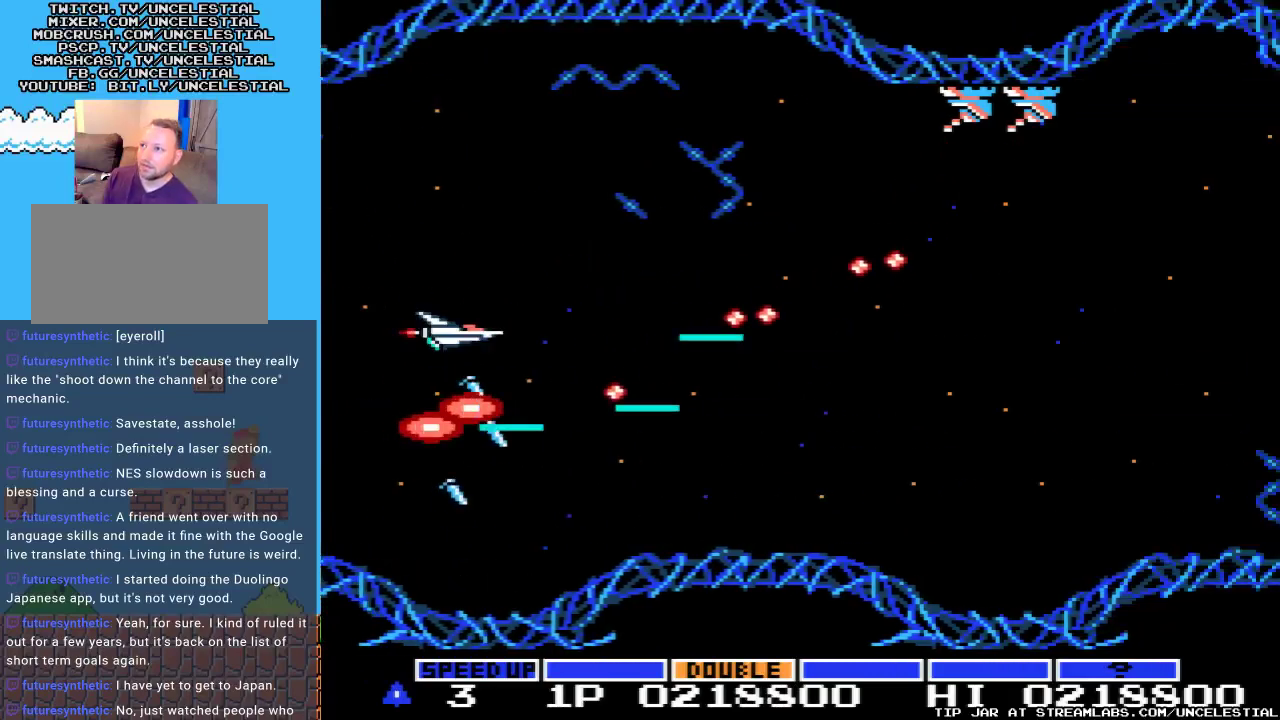
{"buttons": ["A", "DPAD_UP"], "events": [[167, "DPAD_UP", "down"], [200, "DPAD_LEFT", "down"], [500, "DPAD_LEFT", "up"]]}
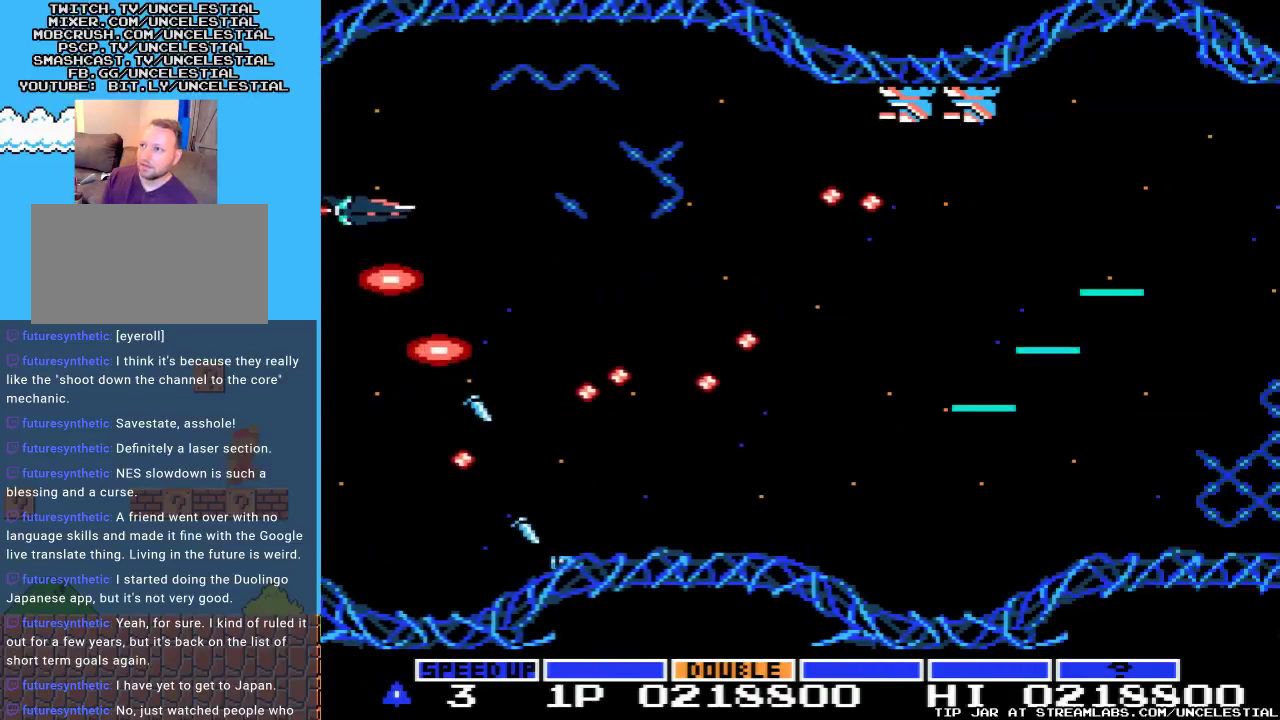
{"buttons": ["A"], "events": [[33, "DPAD_UP", "up"], [167, "DPAD_UP", "down"], [300, "DPAD_UP", "up"]]}
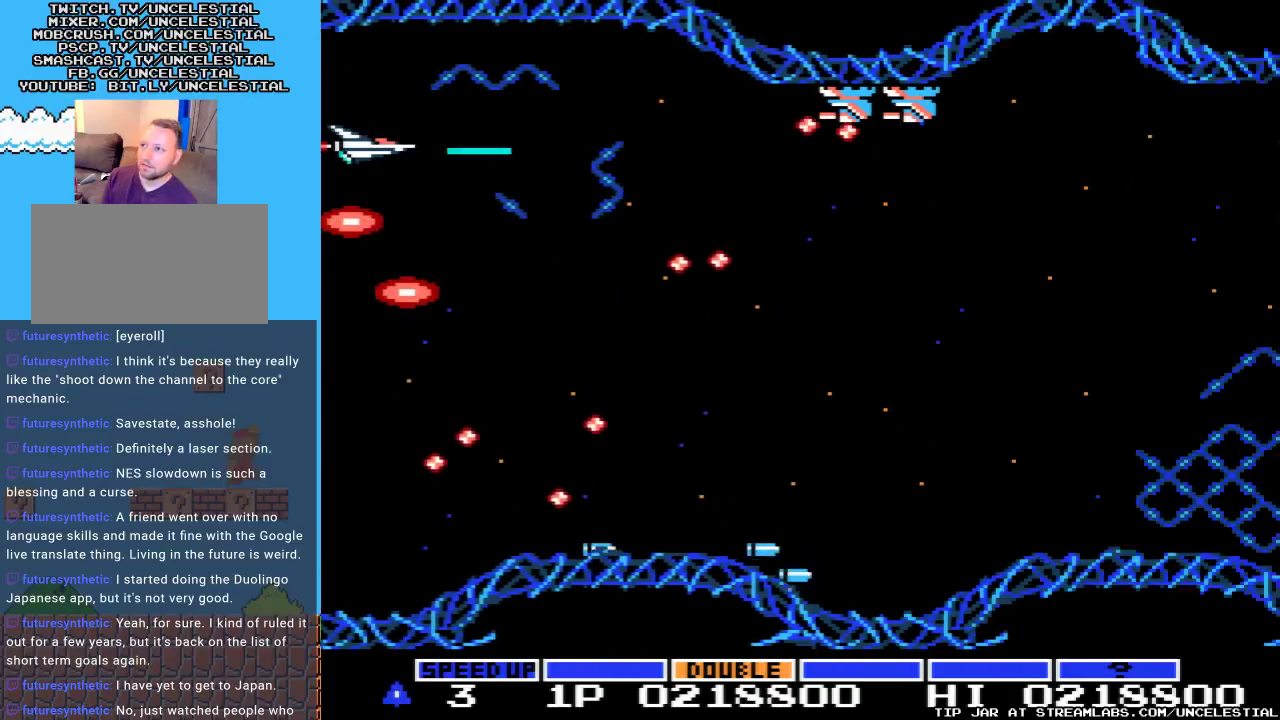
{"buttons": ["A", "DPAD_DOWN"], "events": [[267, "DPAD_DOWN", "down"]]}
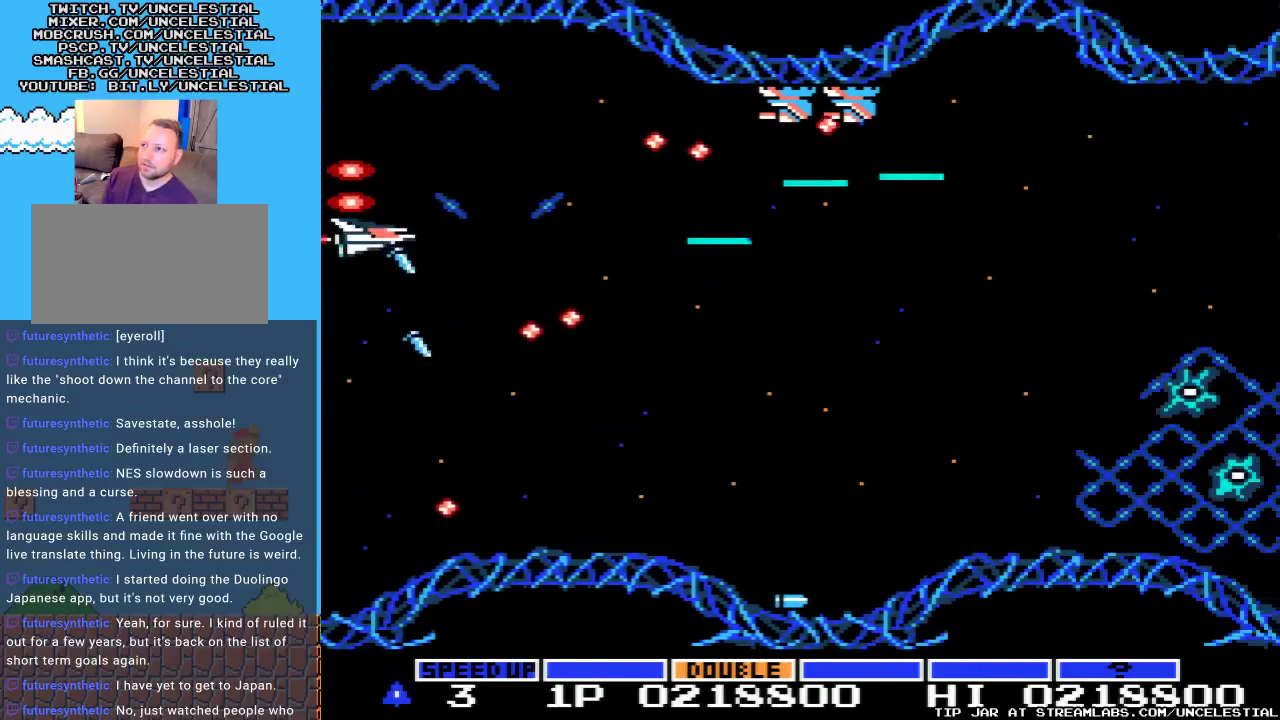
{"buttons": ["A"], "events": [[267, "DPAD_DOWN", "up"], [333, "DPAD_LEFT", "down"], [333, "DPAD_UP", "down"], [500, "DPAD_LEFT", "up"], [500, "DPAD_UP", "up"]]}
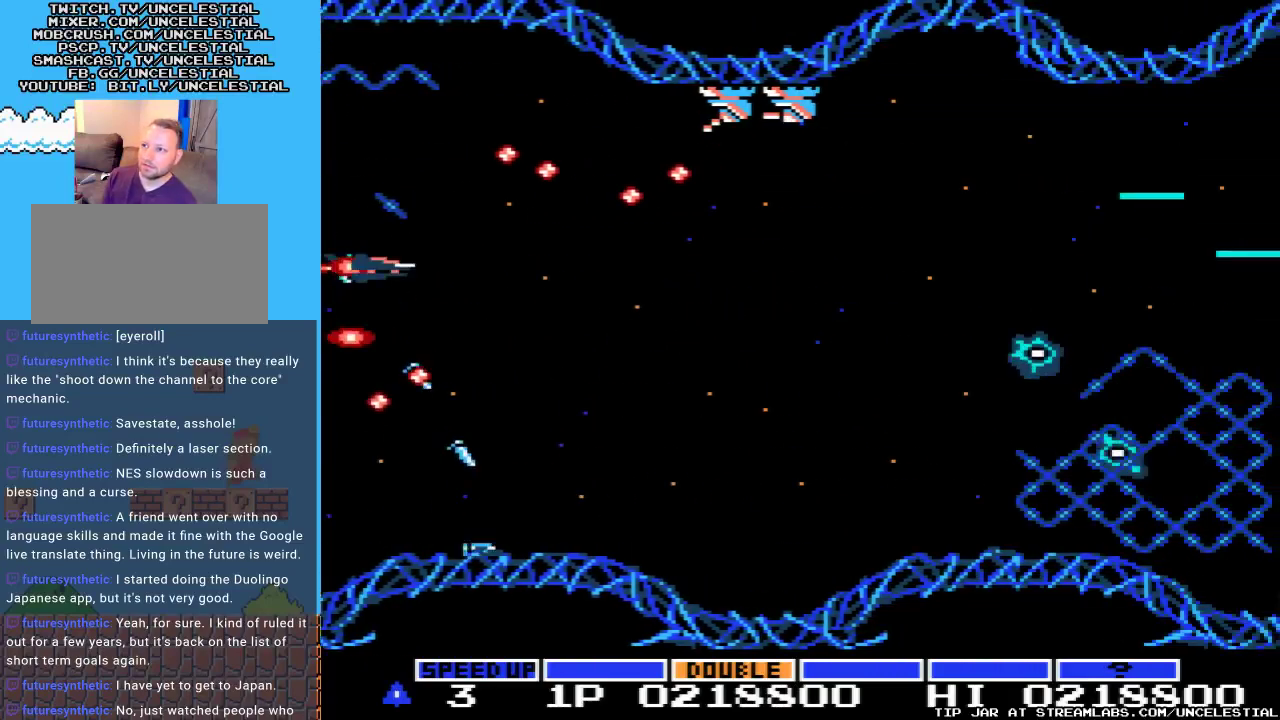
{"buttons": ["A", "DPAD_DOWN", "DPAD_RIGHT"], "events": [[200, "DPAD_DOWN", "down"], [200, "DPAD_RIGHT", "down"]]}
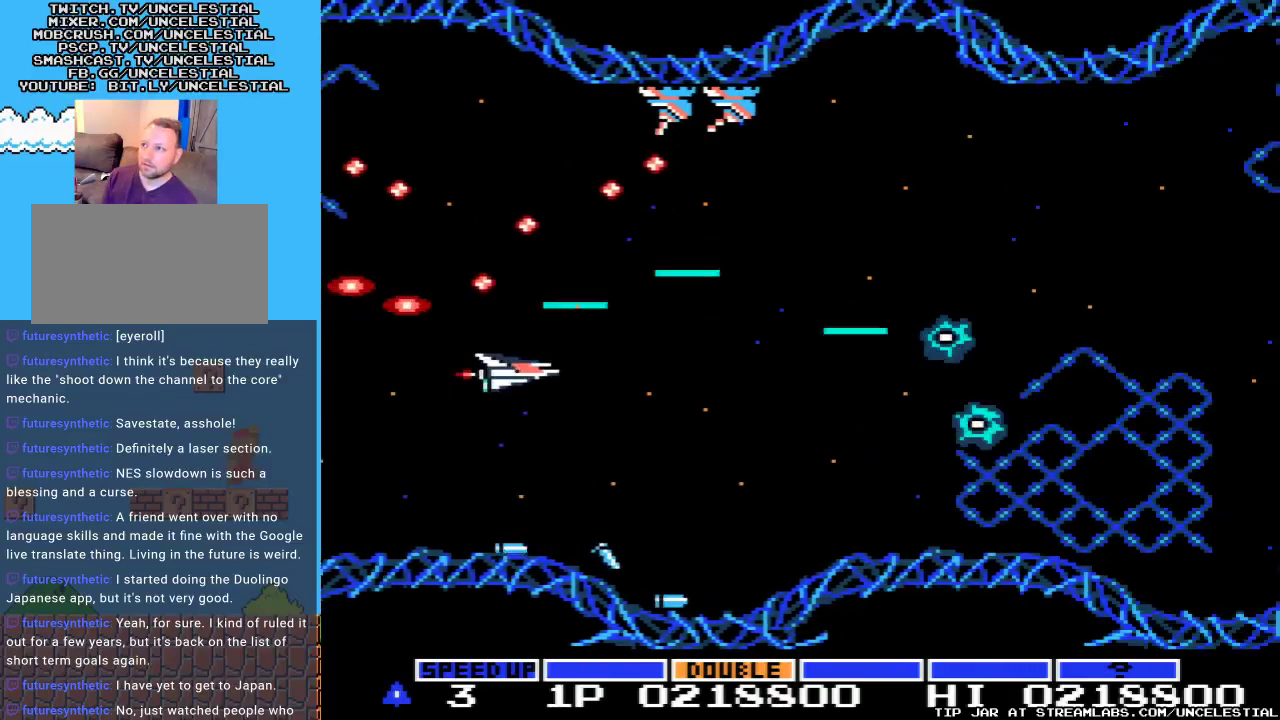
{"buttons": ["START"], "events": [[200, "DPAD_DOWN", "up"], [200, "DPAD_RIGHT", "up"], [333, "A", "up"], [500, "START", "down"]]}
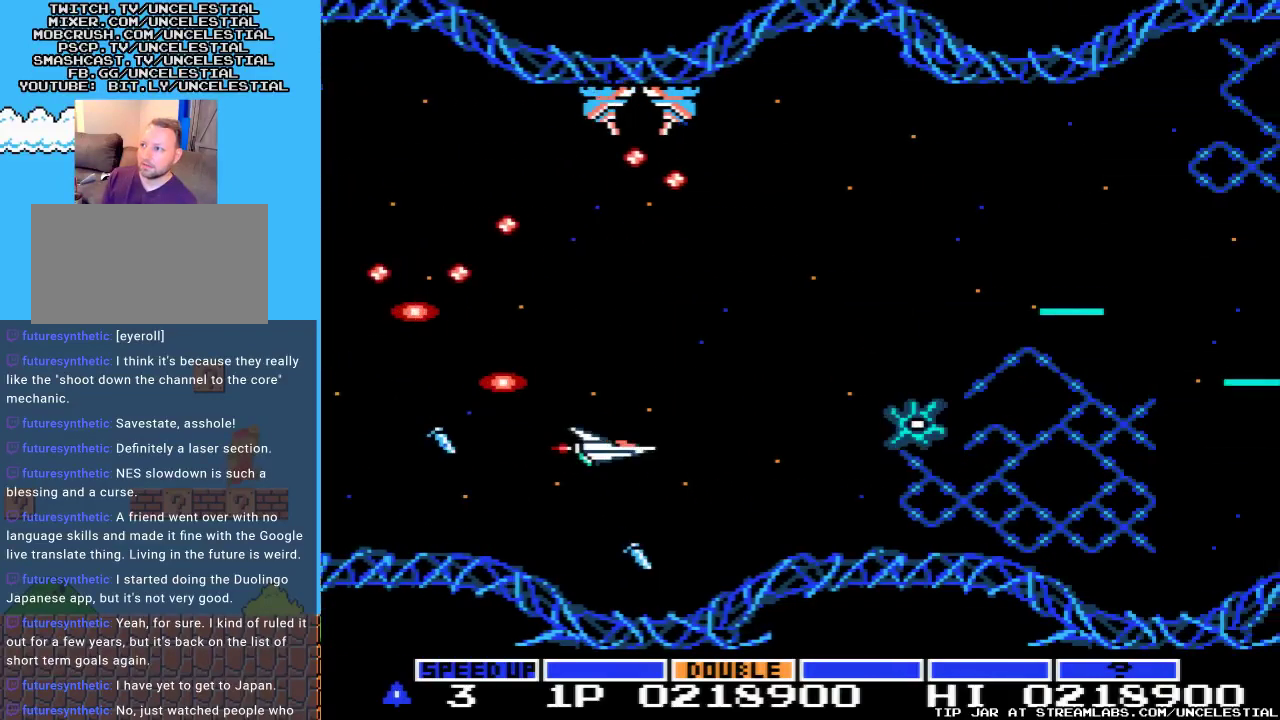
{"buttons": [], "events": [[200, "START", "up"]]}
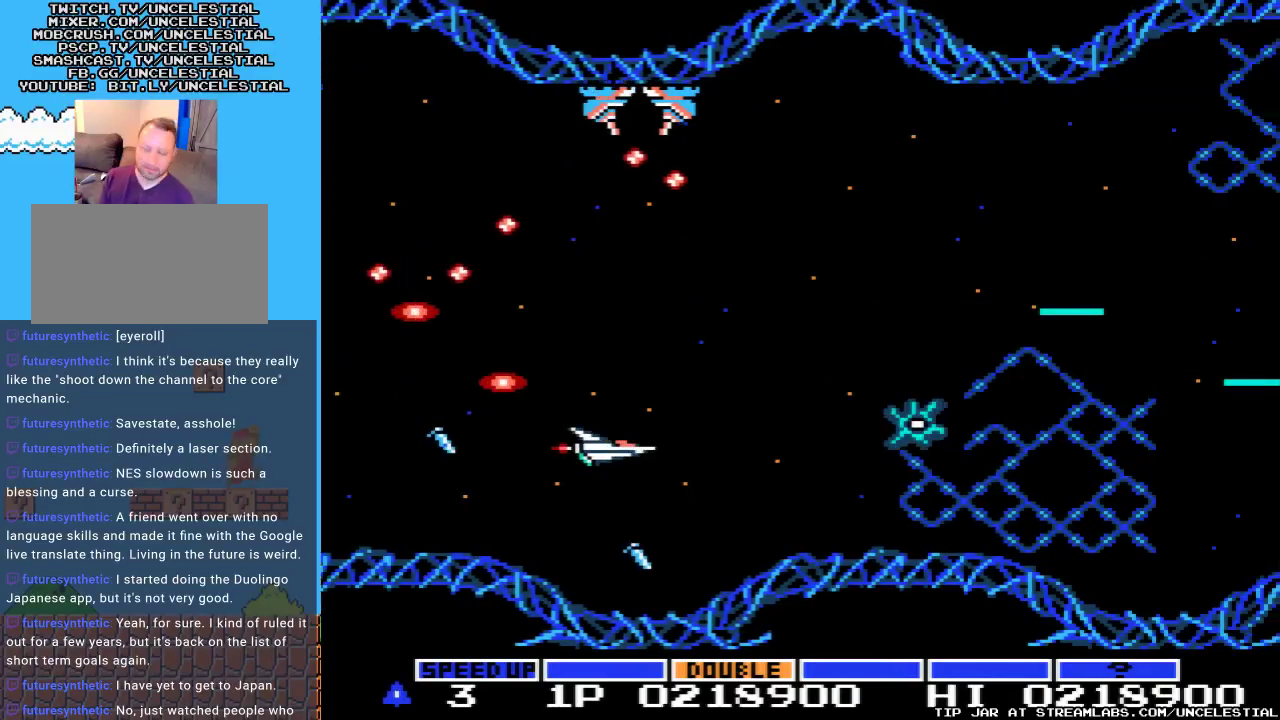
{"buttons": [], "events": []}
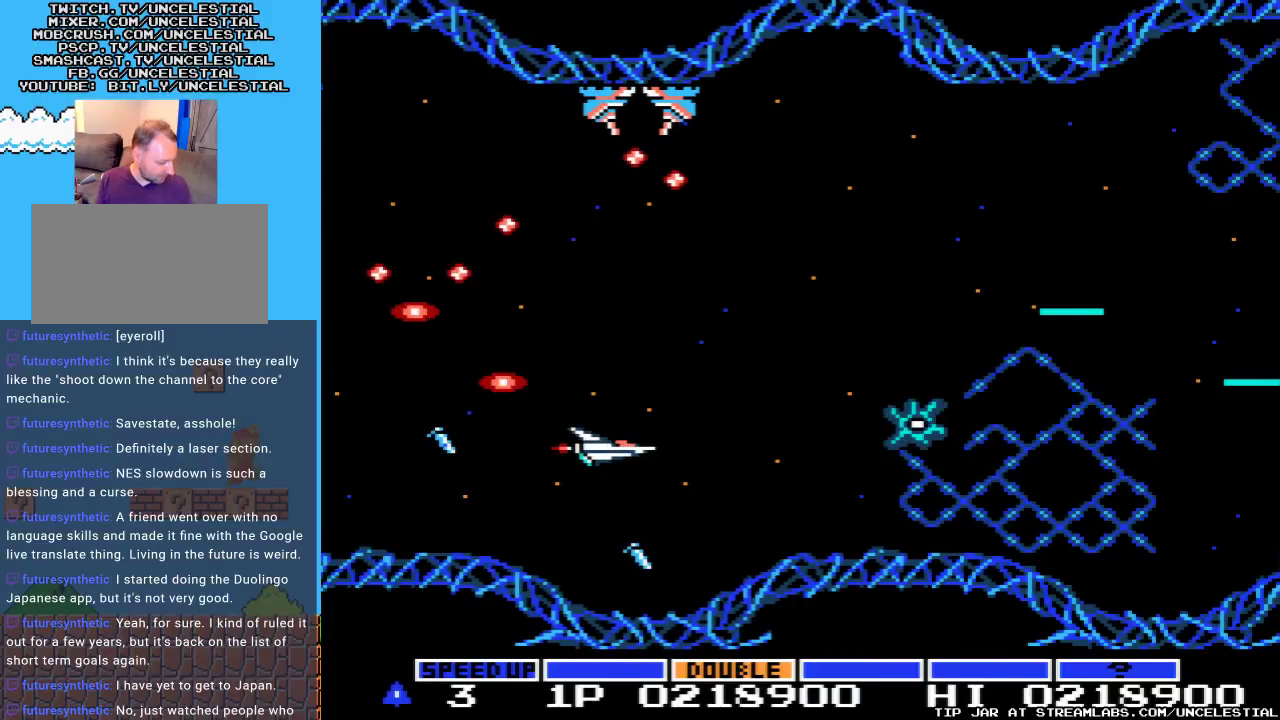
{"buttons": [], "events": []}
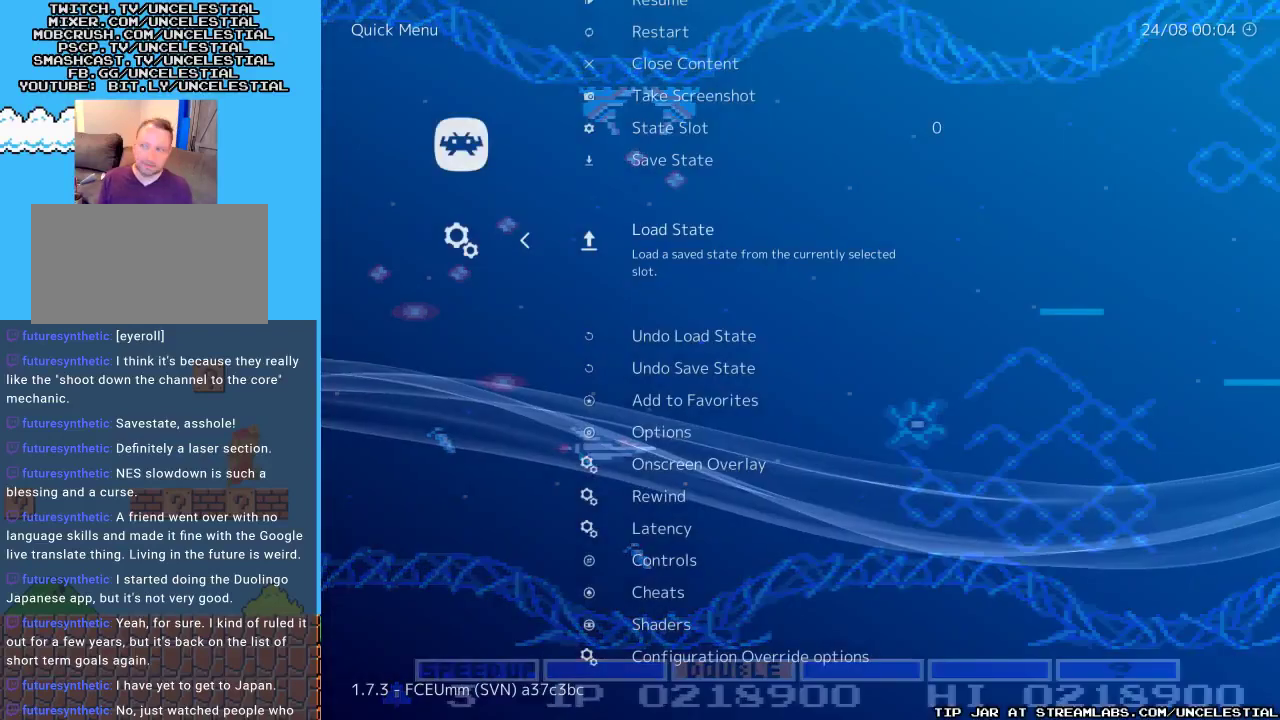
{"buttons": [], "events": []}
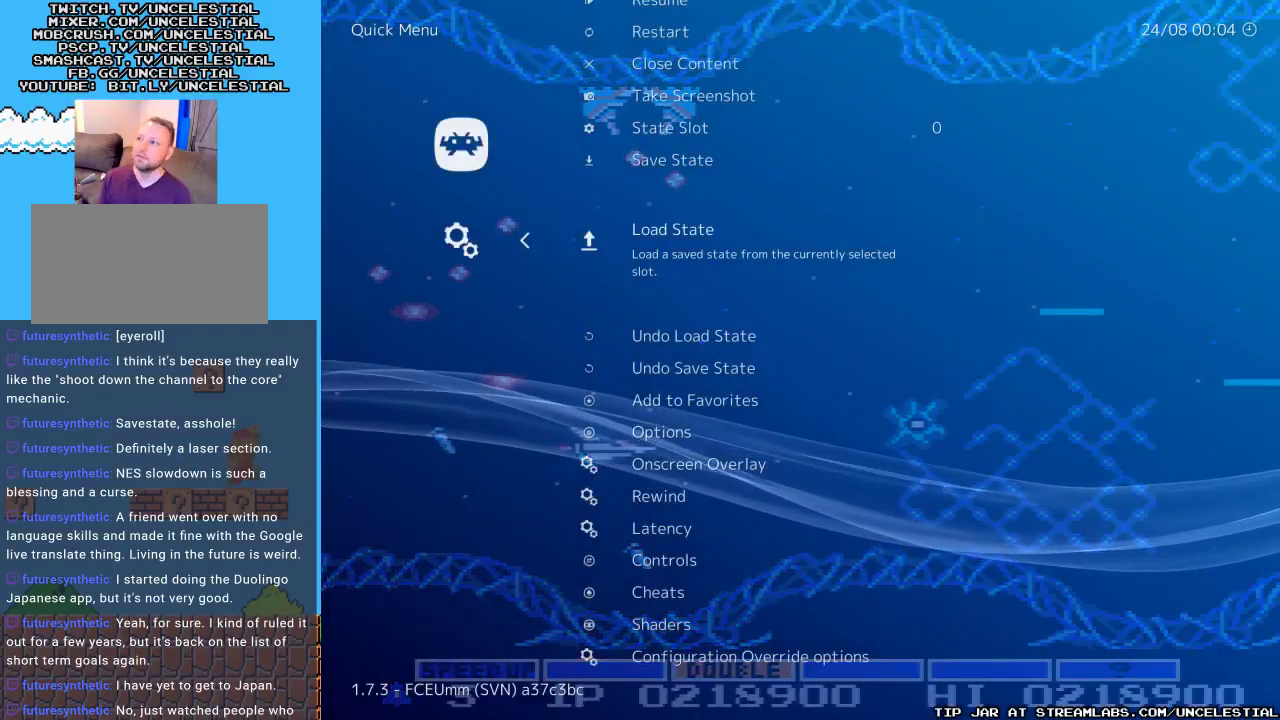
{"buttons": [], "events": [[267, "DPAD_UP", "down"], [367, "DPAD_UP", "up"]]}
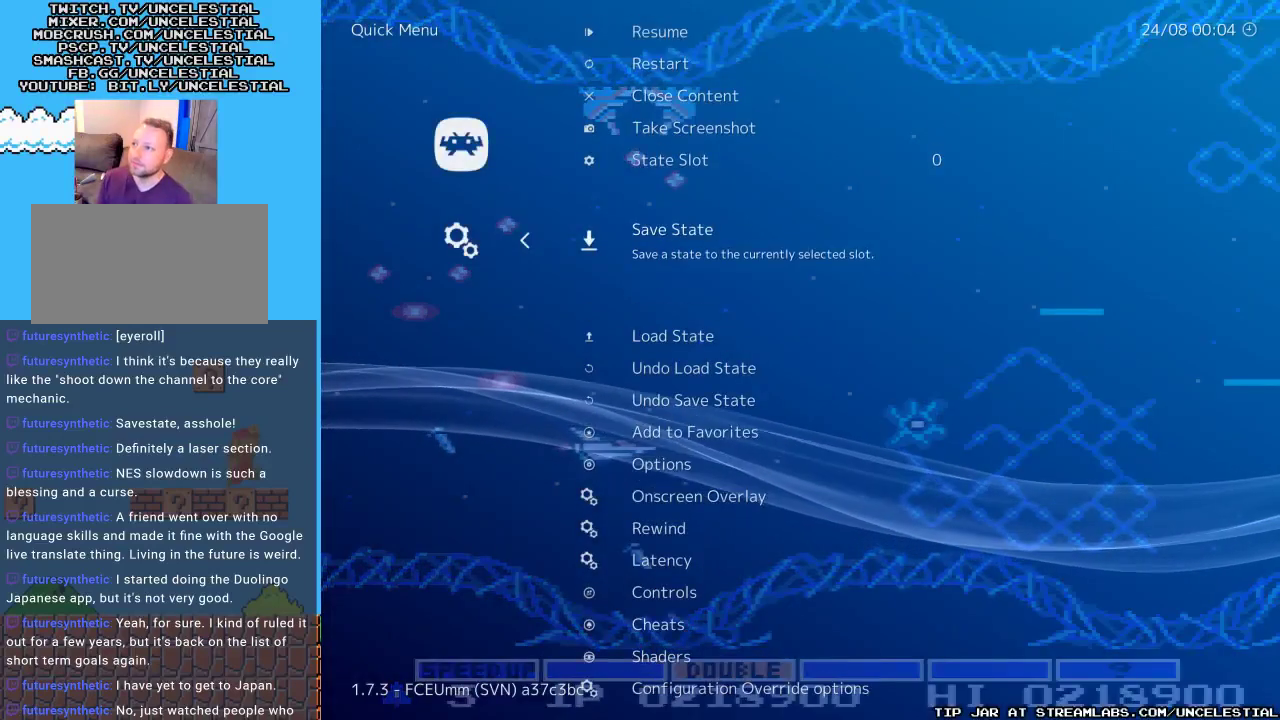
{"buttons": [], "events": [[67, "B", "down"], [200, "B", "up"]]}
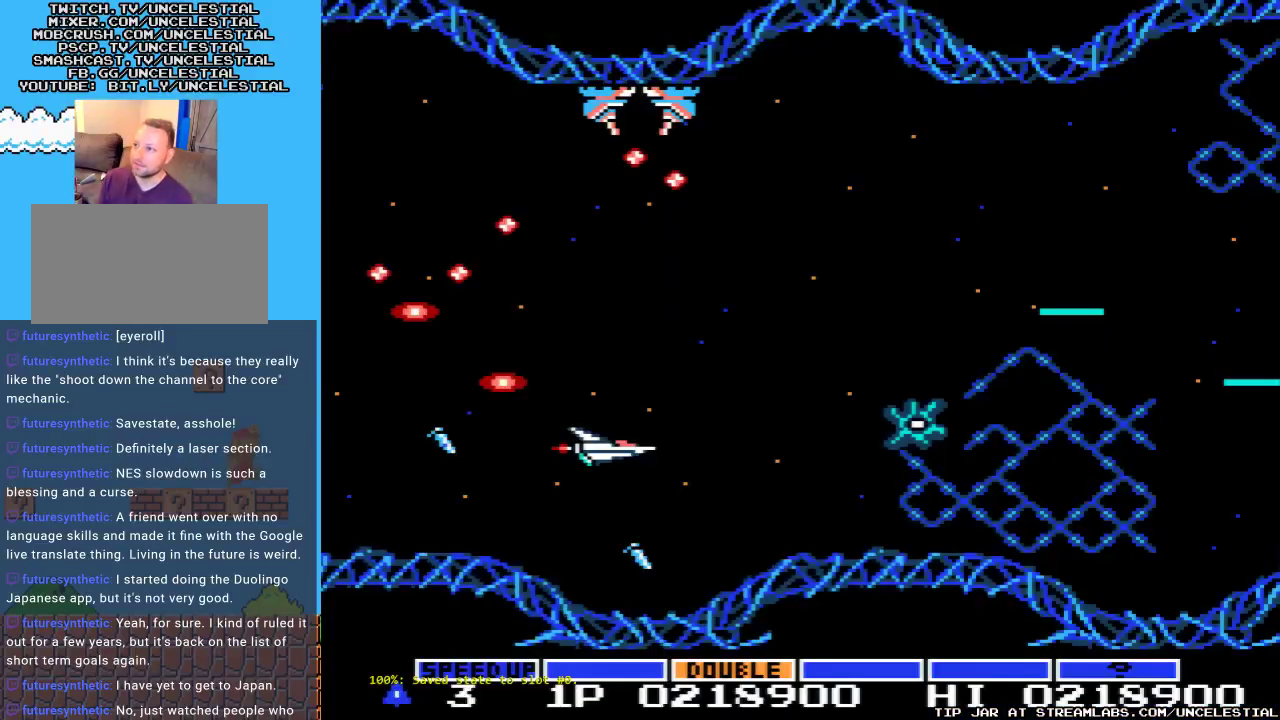
{"buttons": [], "events": []}
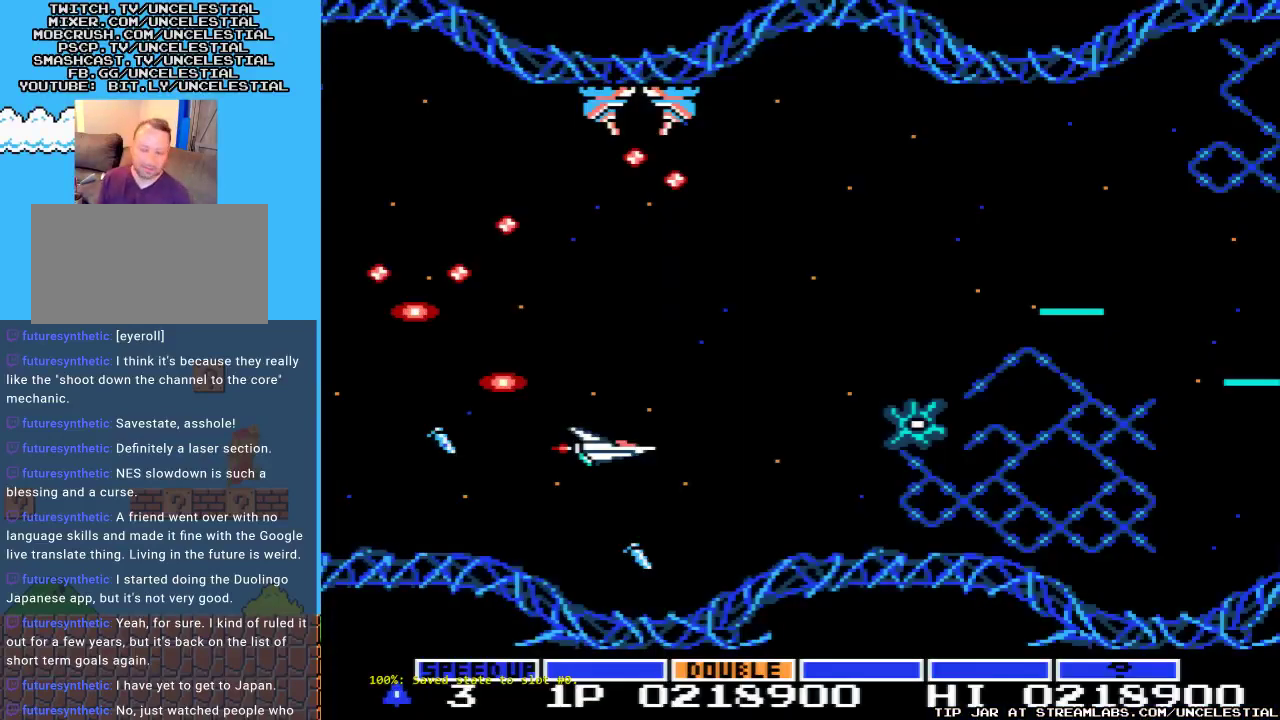
{"buttons": [], "events": [[267, "START", "down"], [400, "START", "up"]]}
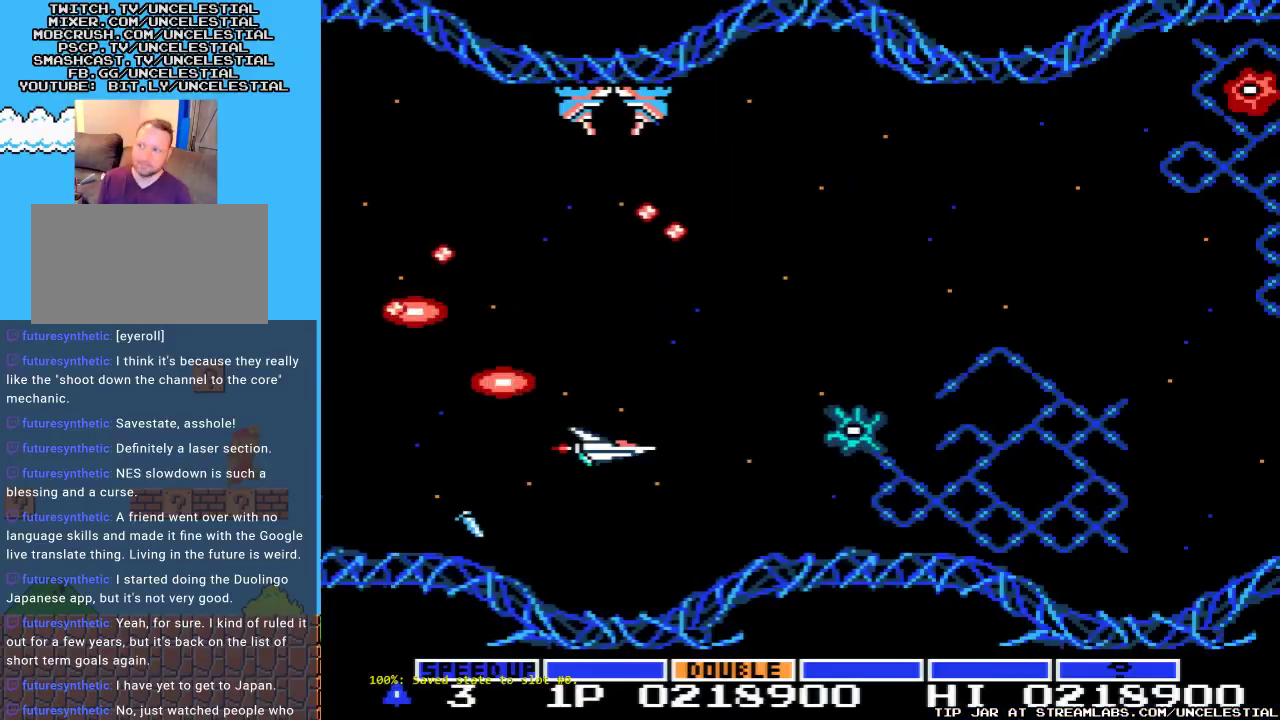
{"buttons": ["A"], "events": [[133, "A", "down"], [133, "DPAD_DOWN", "down"], [267, "DPAD_DOWN", "up"]]}
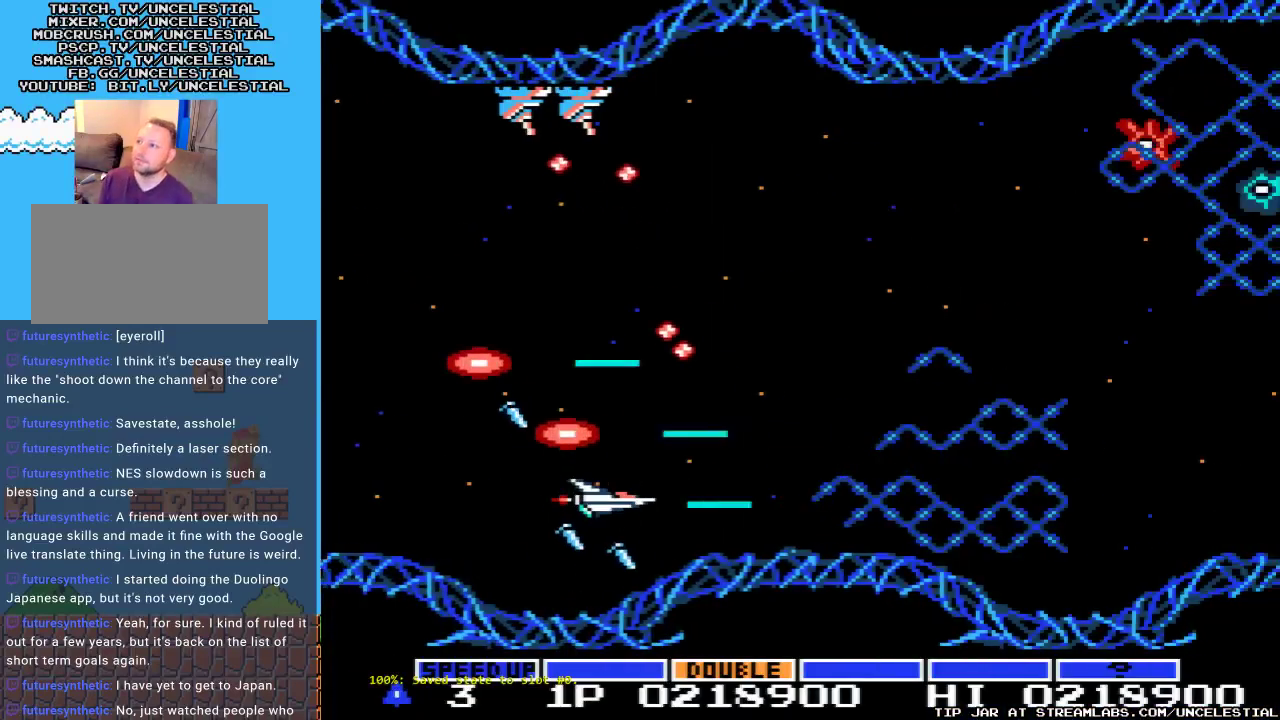
{"buttons": ["A", "DPAD_UP", "DPAD_LEFT"], "events": [[33, "DPAD_LEFT", "down"], [67, "DPAD_UP", "down"], [267, "DPAD_LEFT", "up"], [267, "DPAD_UP", "up"], [500, "DPAD_LEFT", "down"], [500, "DPAD_UP", "down"]]}
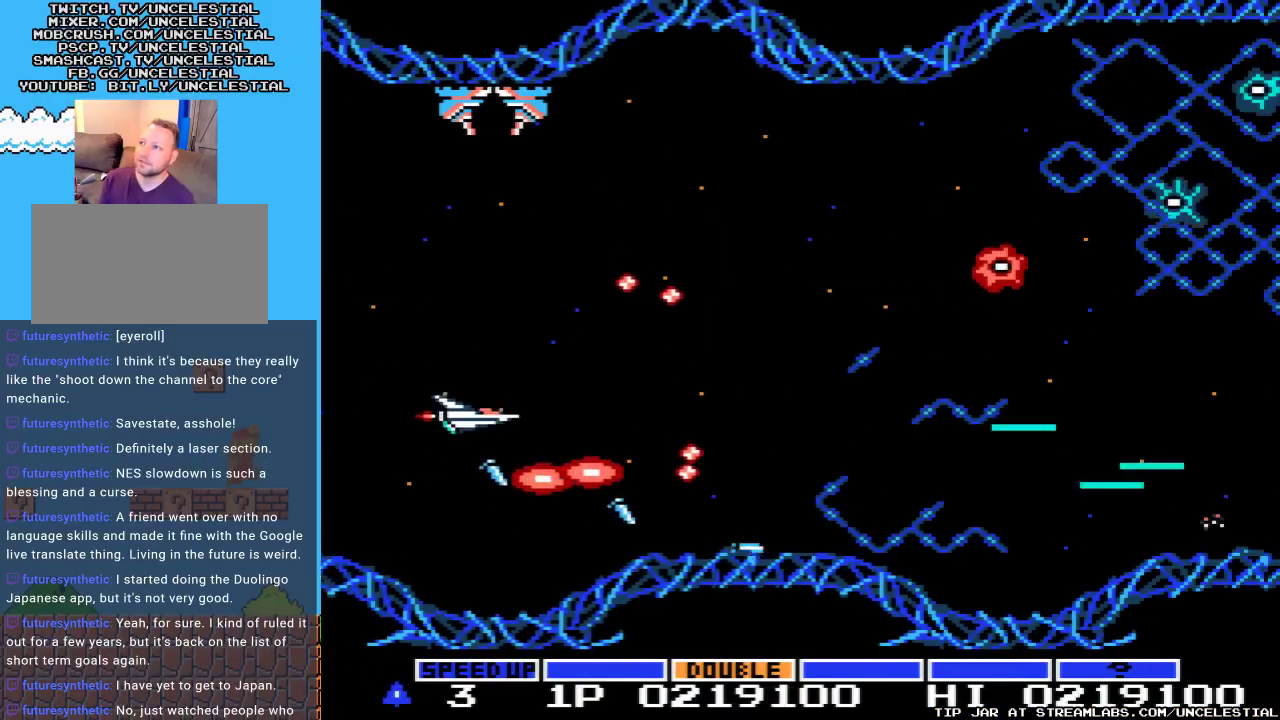
{"buttons": ["A", "DPAD_RIGHT"], "events": [[100, "DPAD_LEFT", "up"], [200, "DPAD_UP", "up"], [433, "DPAD_RIGHT", "down"]]}
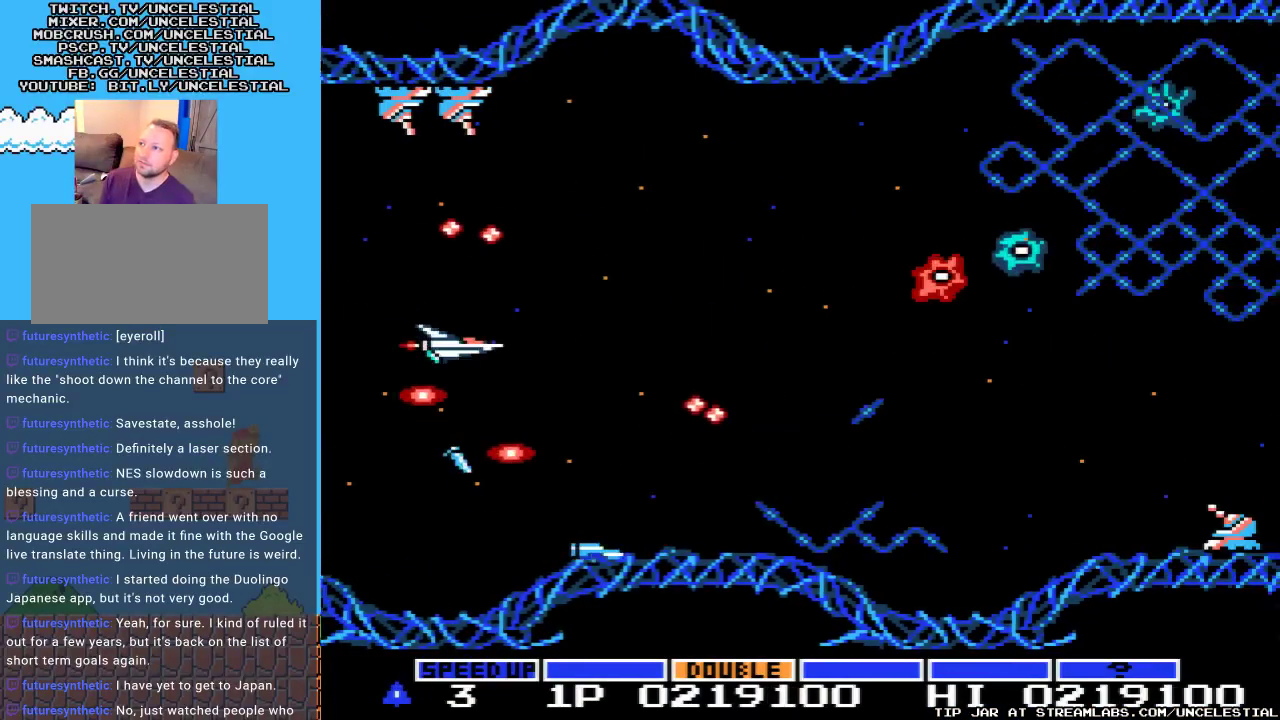
{"buttons": ["A", "DPAD_UP"], "events": [[367, "DPAD_UP", "down"], [400, "DPAD_RIGHT", "up"]]}
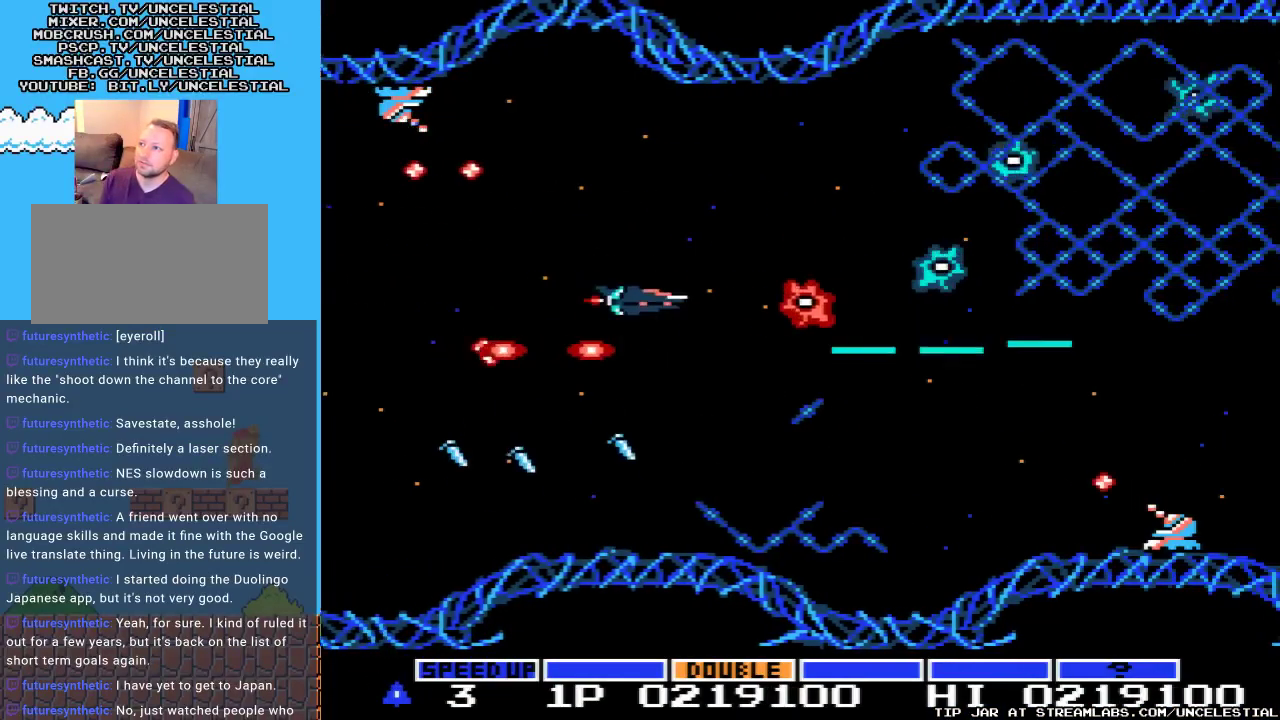
{"buttons": ["A", "DPAD_DOWN"], "events": [[67, "DPAD_LEFT", "down"], [167, "DPAD_UP", "up"], [233, "DPAD_LEFT", "up"], [333, "DPAD_DOWN", "down"]]}
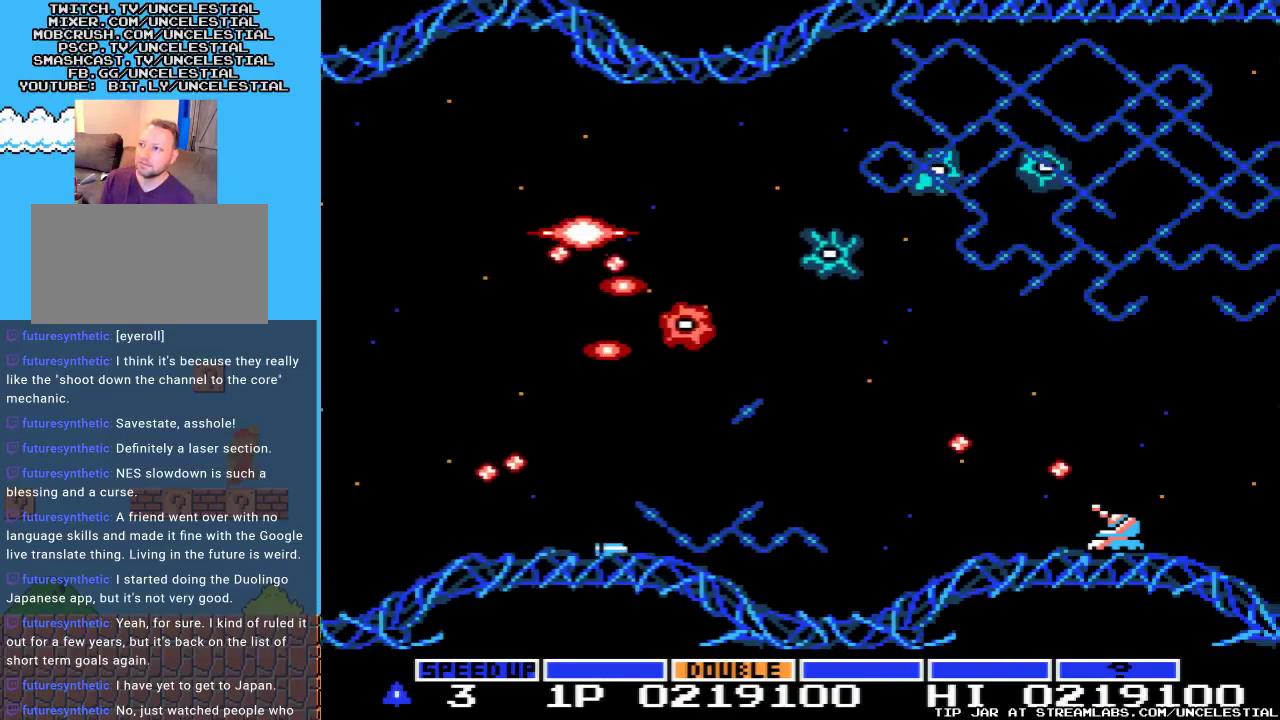
{"buttons": ["A"], "events": [[267, "DPAD_DOWN", "up"]]}
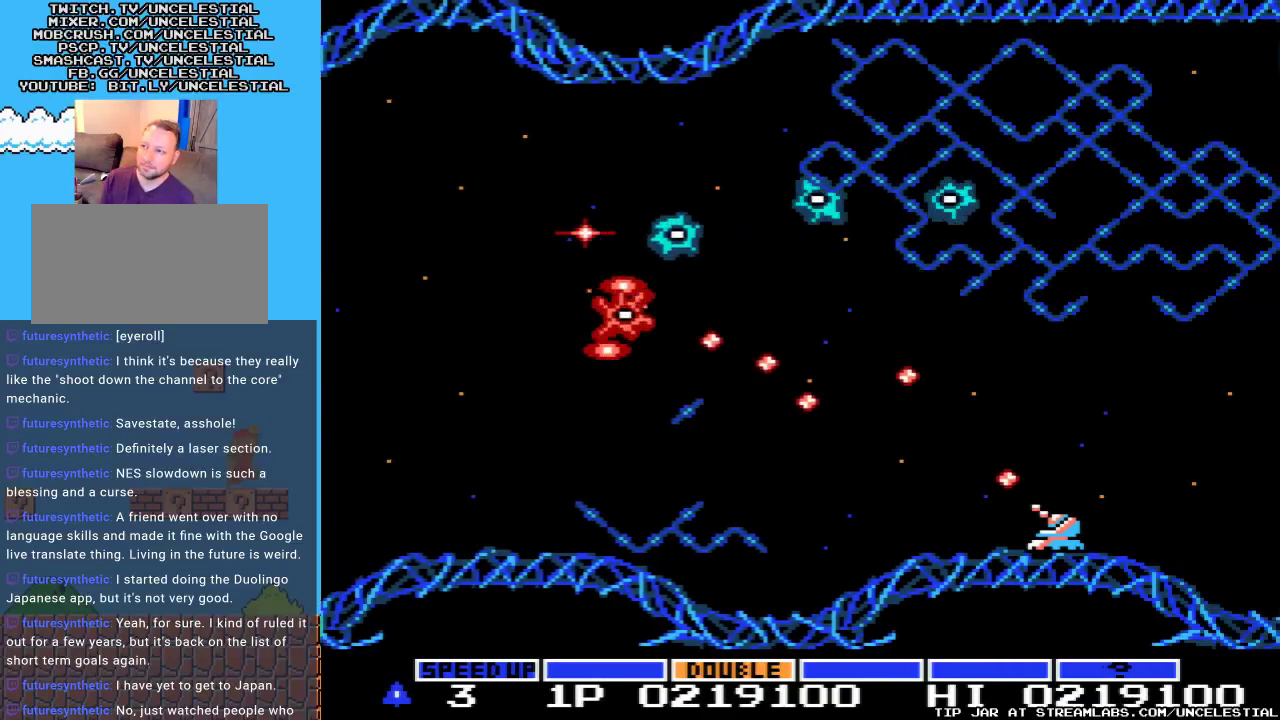
{"buttons": [], "events": [[67, "A", "up"]]}
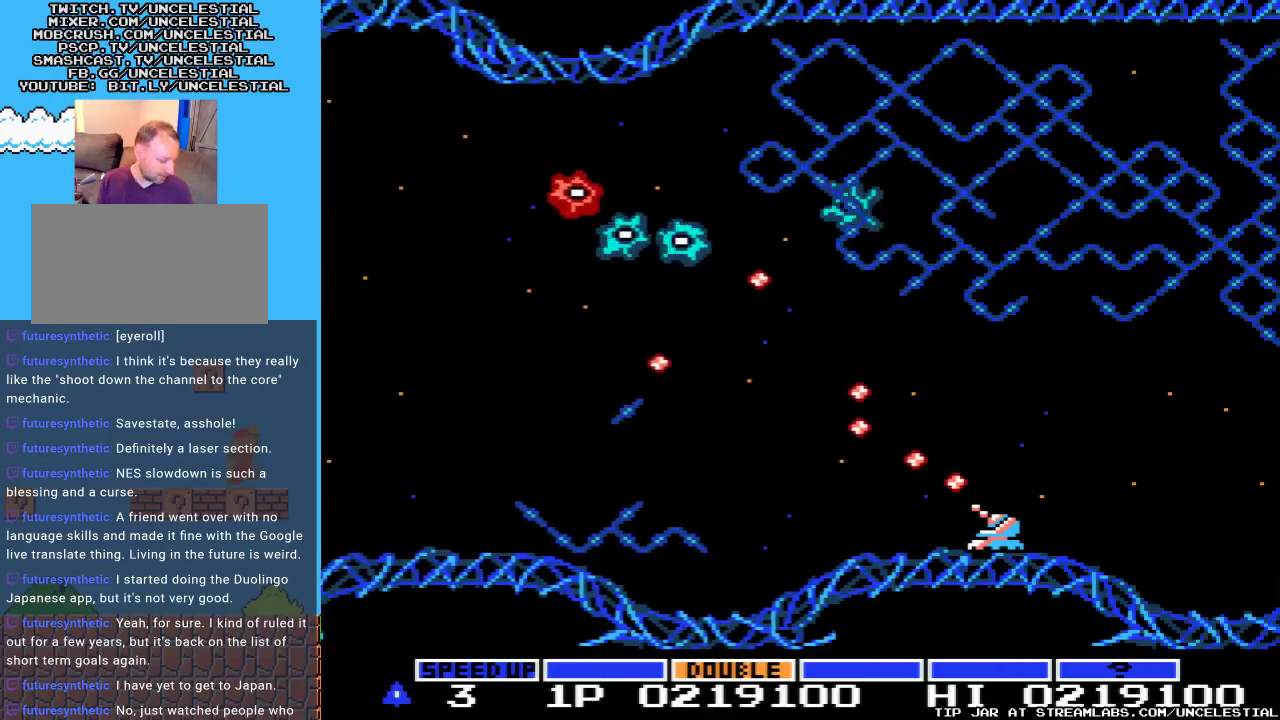
{"buttons": [], "events": []}
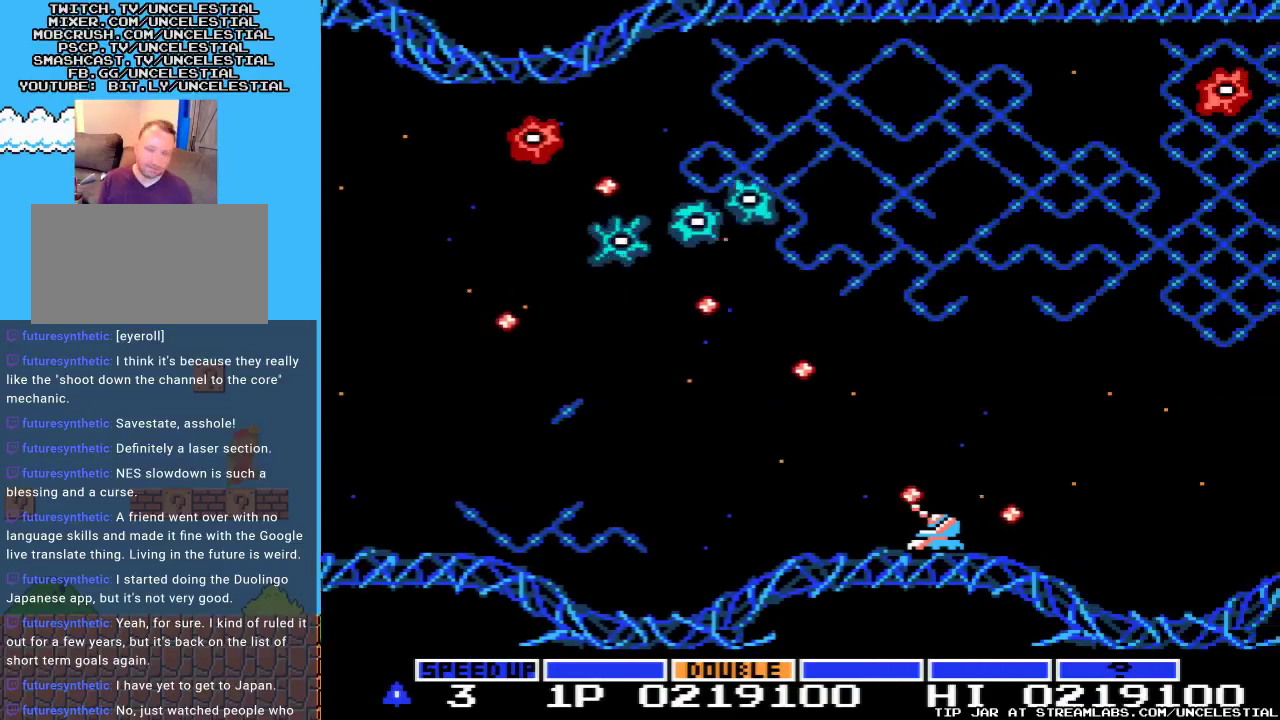
{"buttons": [], "events": []}
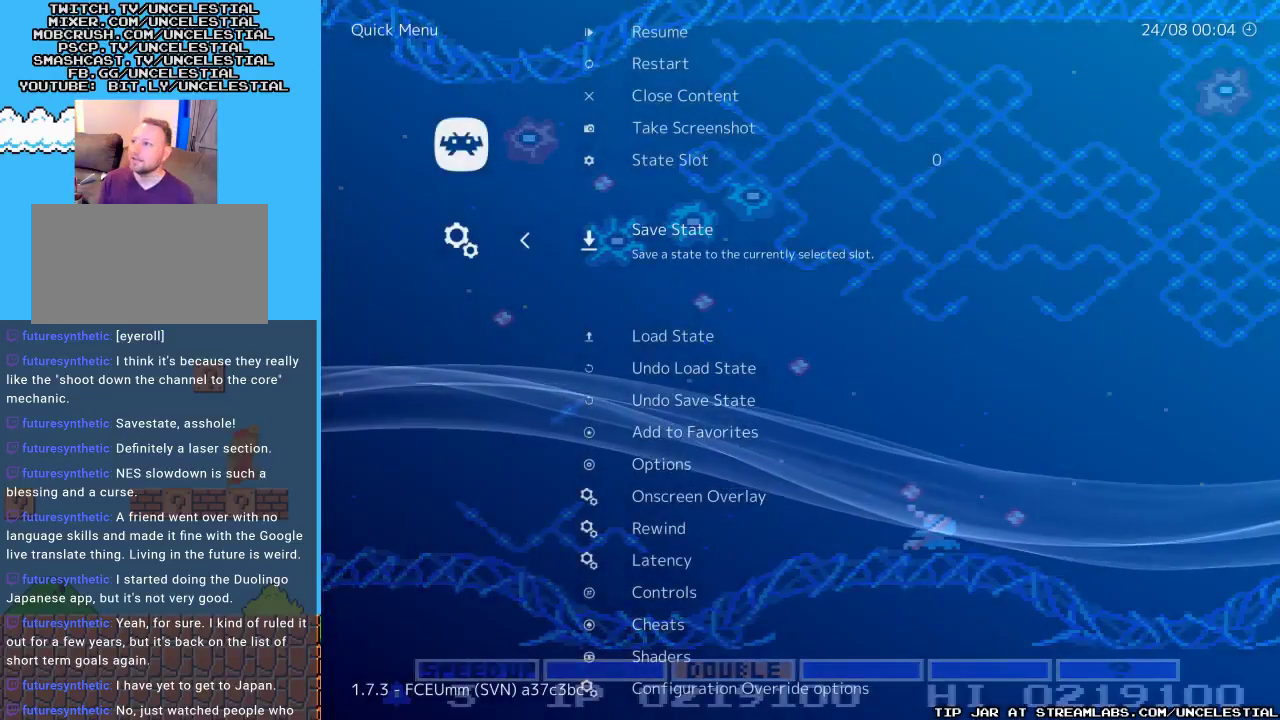
{"buttons": ["DPAD_DOWN"], "events": [[467, "DPAD_DOWN", "down"]]}
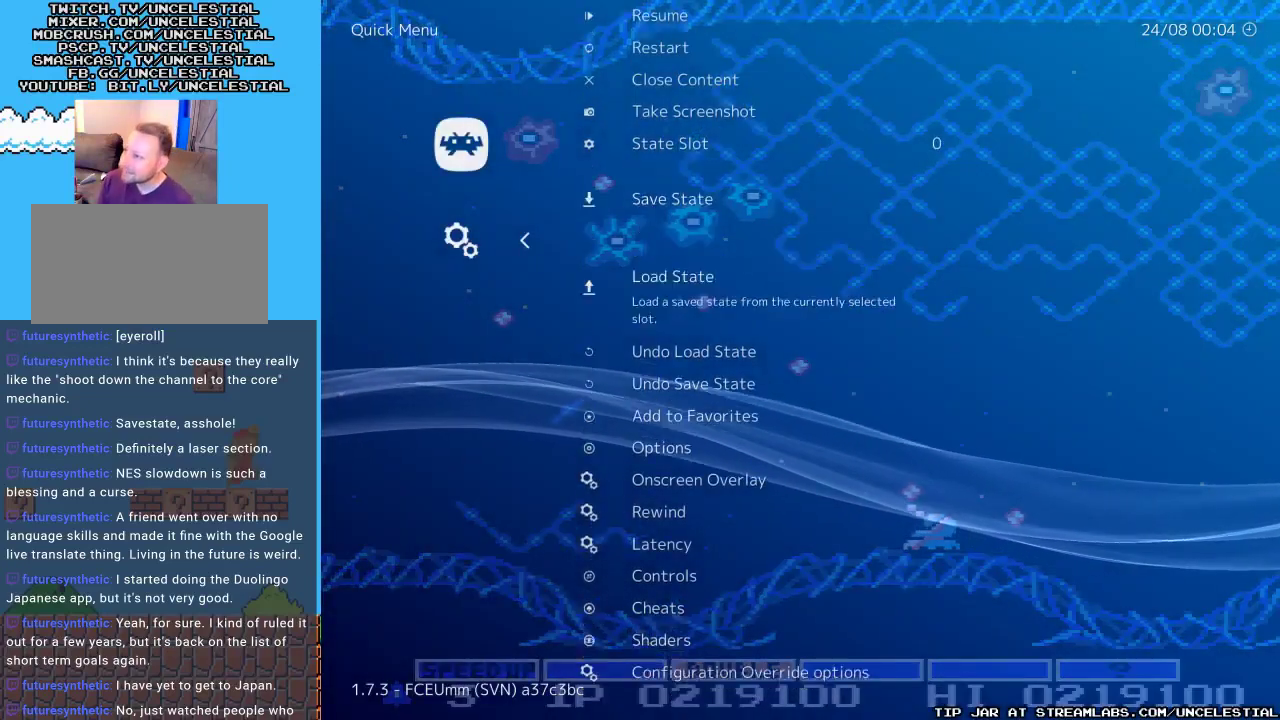
{"buttons": [], "events": [[133, "DPAD_DOWN", "up"], [333, "B", "down"], [467, "B", "up"]]}